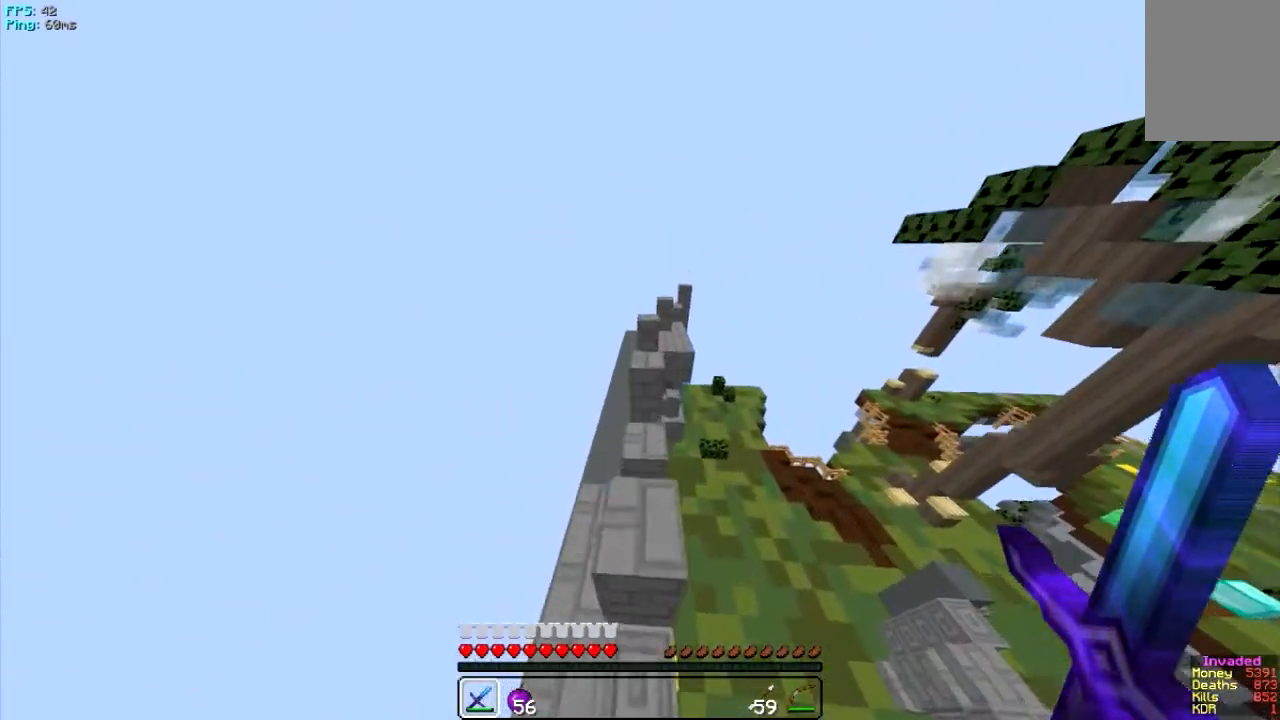
Gameplay with keyboard and mouse; each line is a JSON object with the keys and mouse buttons held at the frame after it. "events" lists presses ("down") and releases ("up") of "a", "d", "s", "w", "mouse_left" and "mouse_right" between this image and that frame as [ms after this image, input, new state], when the widget could be followed in between. "mouse_left", "mouse_right" = the "left", "right" buttons of the "mouse" list. No other keys are recorded. Fast repeated clicks can show as one long hold. Mouse movement is not recorded.
{"keys": ["w"], "mouse": [], "events": []}
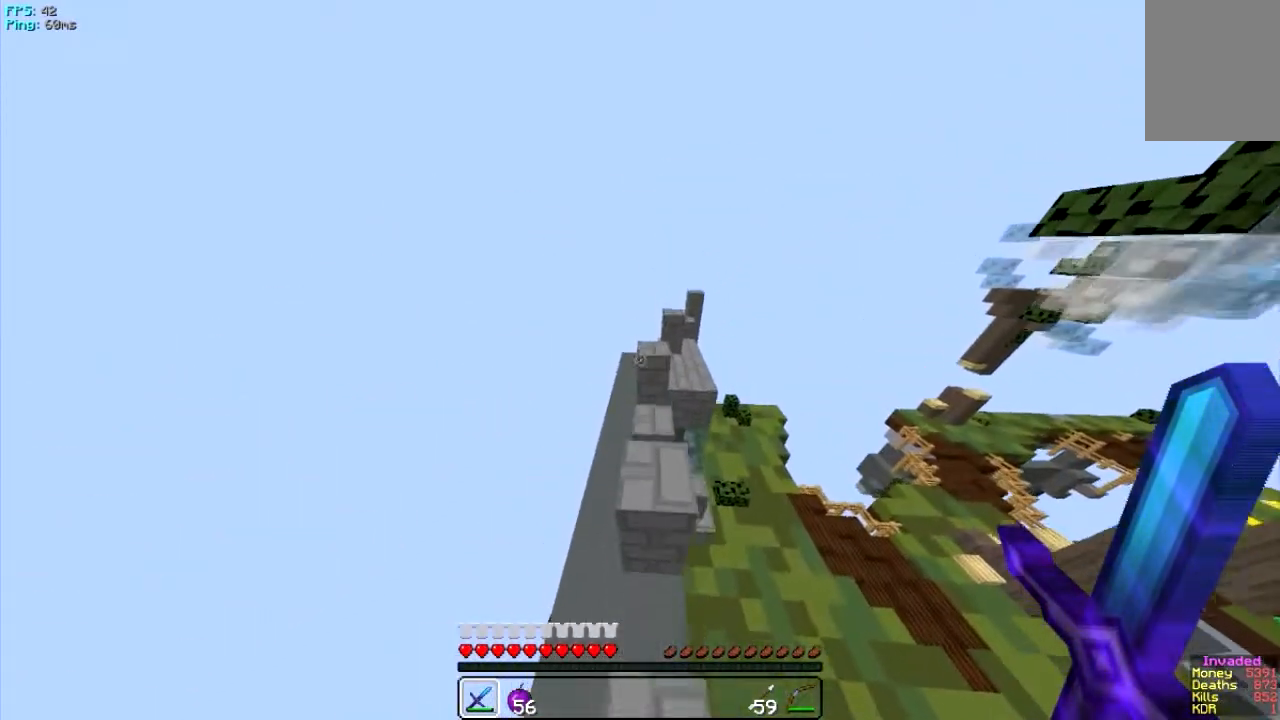
{"keys": ["w"], "mouse": [], "events": [[184, "d", "down"], [451, "d", "up"]]}
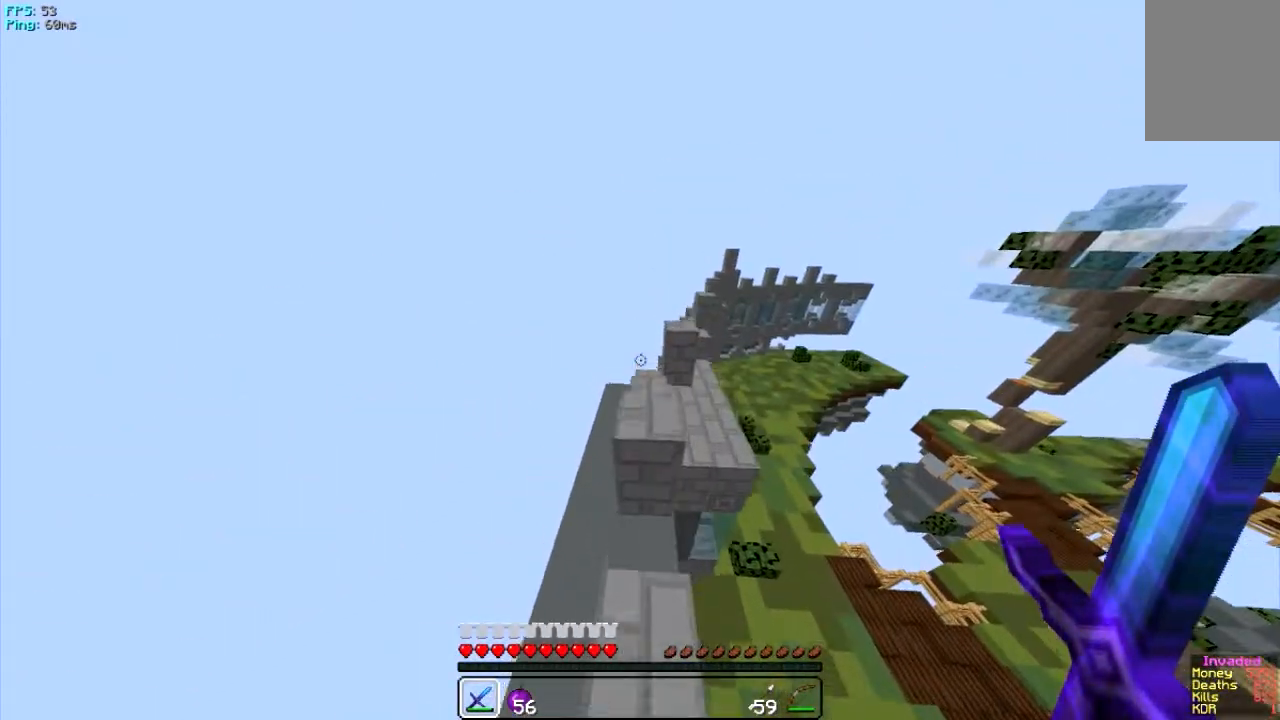
{"keys": ["w"], "mouse": [], "events": [[183, "d", "down"], [417, "d", "up"]]}
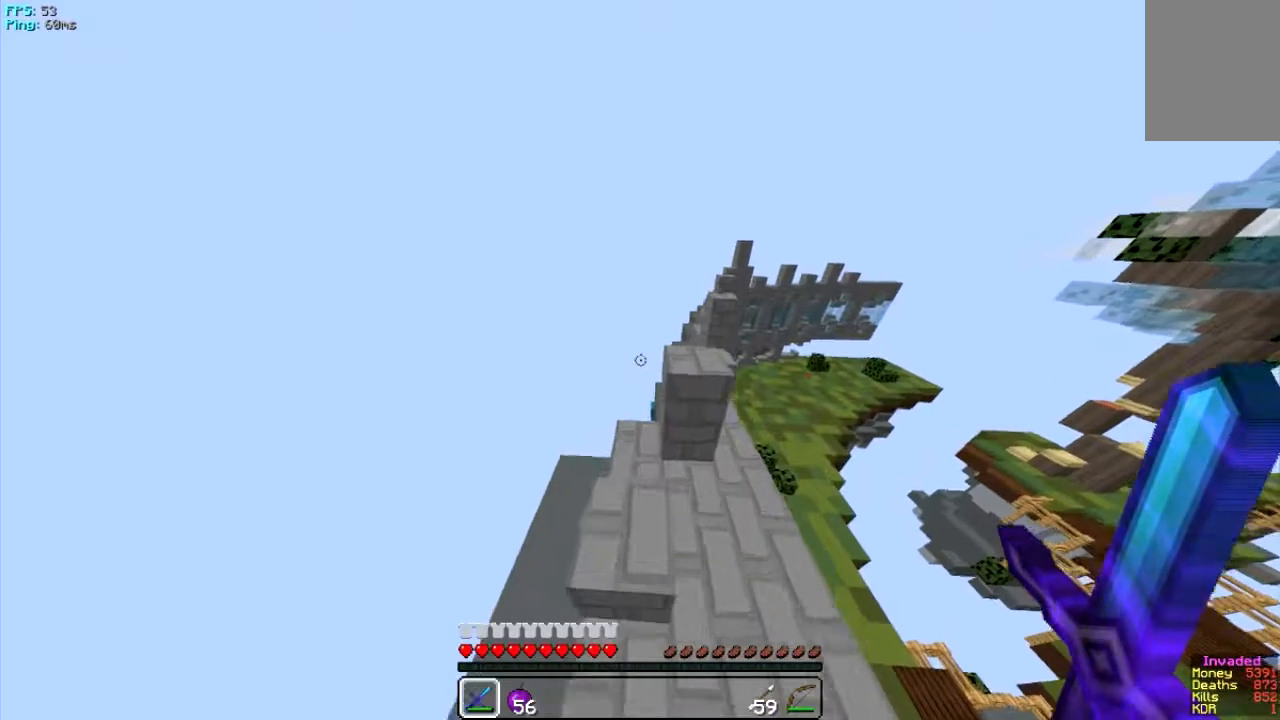
{"keys": ["d", "w"], "mouse": [], "events": [[17, "d", "down"]]}
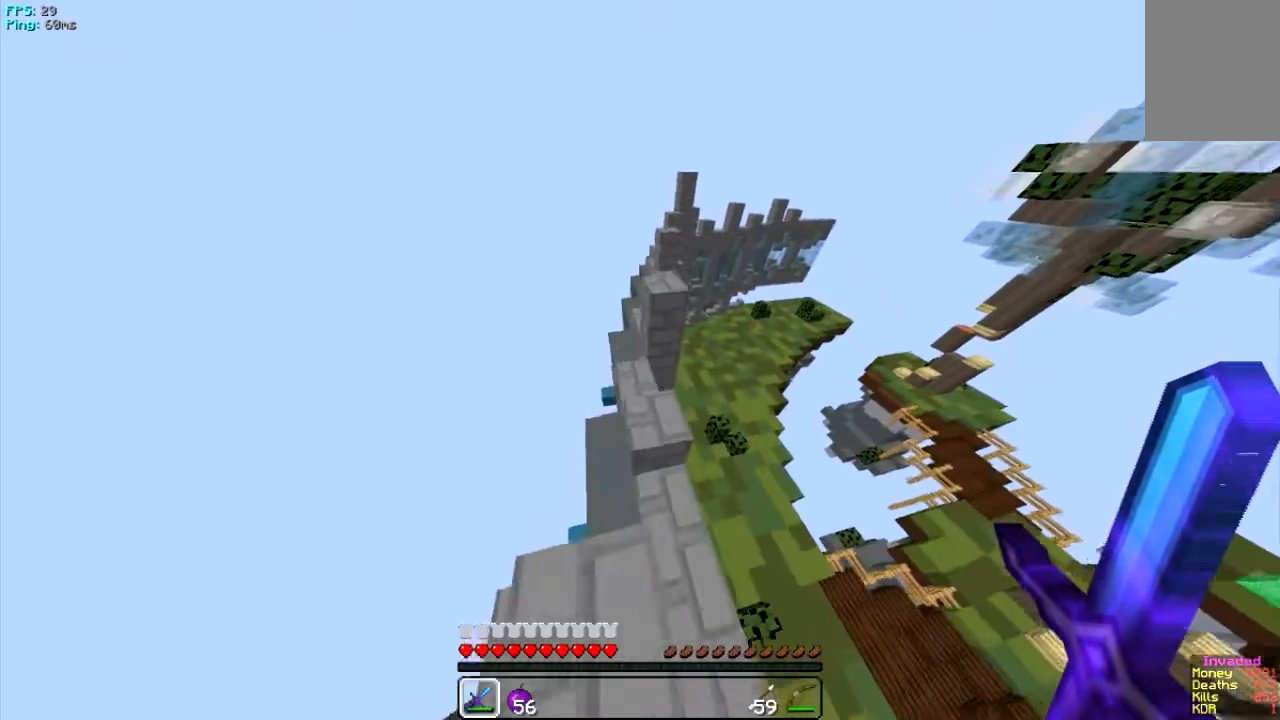
{"keys": ["w"], "mouse": [], "events": [[83, "d", "up"]]}
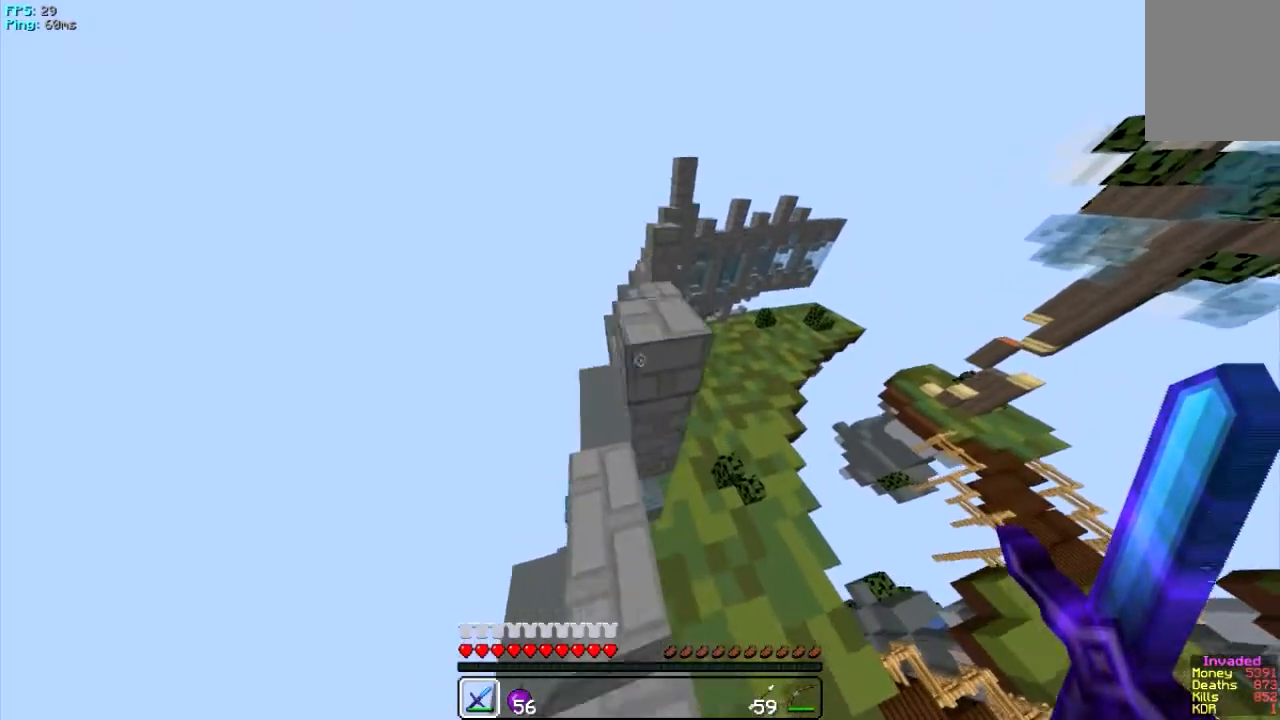
{"keys": ["w"], "mouse": [], "events": [[251, "w", "up"], [284, "w", "down"]]}
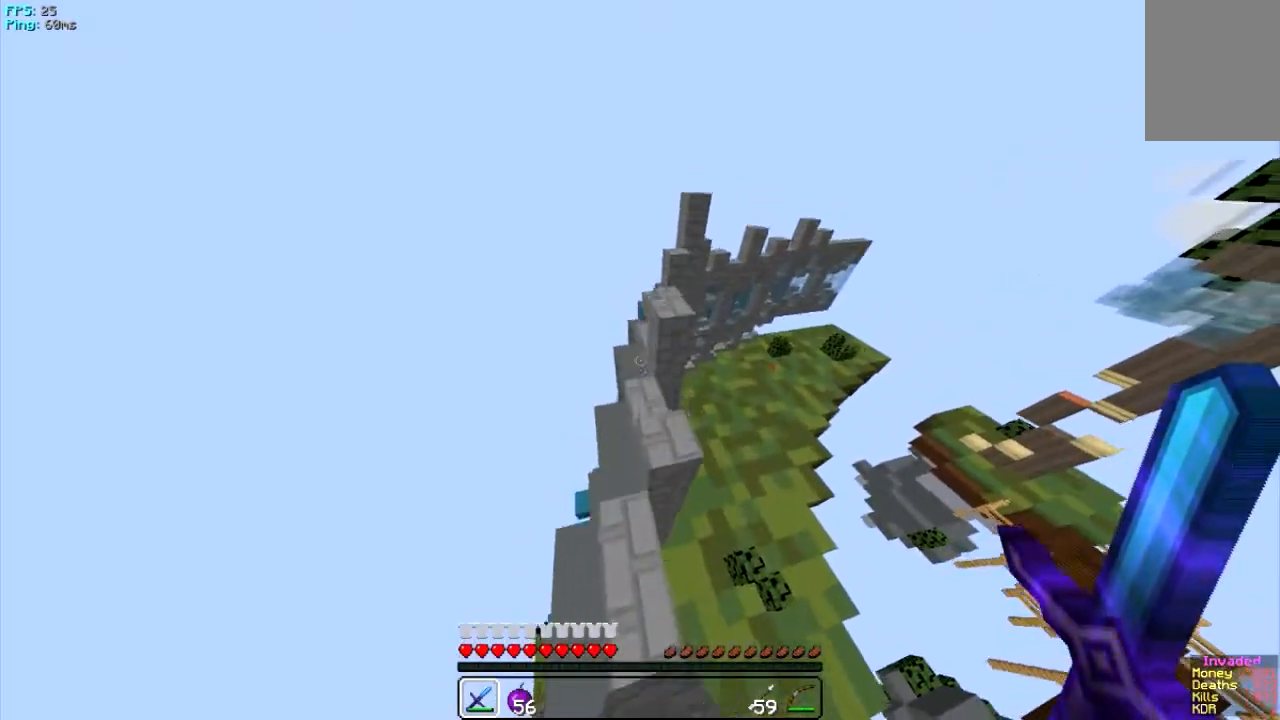
{"keys": ["d", "w"], "mouse": [], "events": [[17, "w", "up"], [317, "w", "down"], [350, "d", "down"]]}
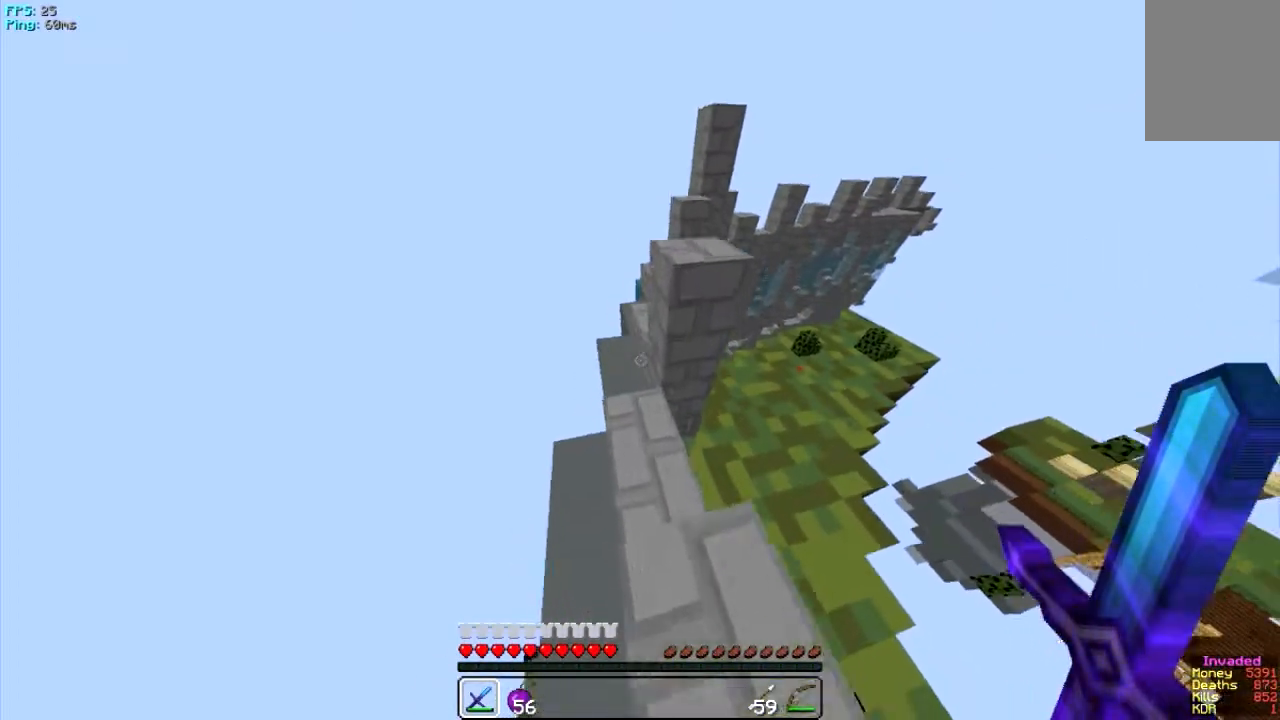
{"keys": ["w"], "mouse": [], "events": [[251, "d", "up"], [384, "w", "up"], [484, "w", "down"]]}
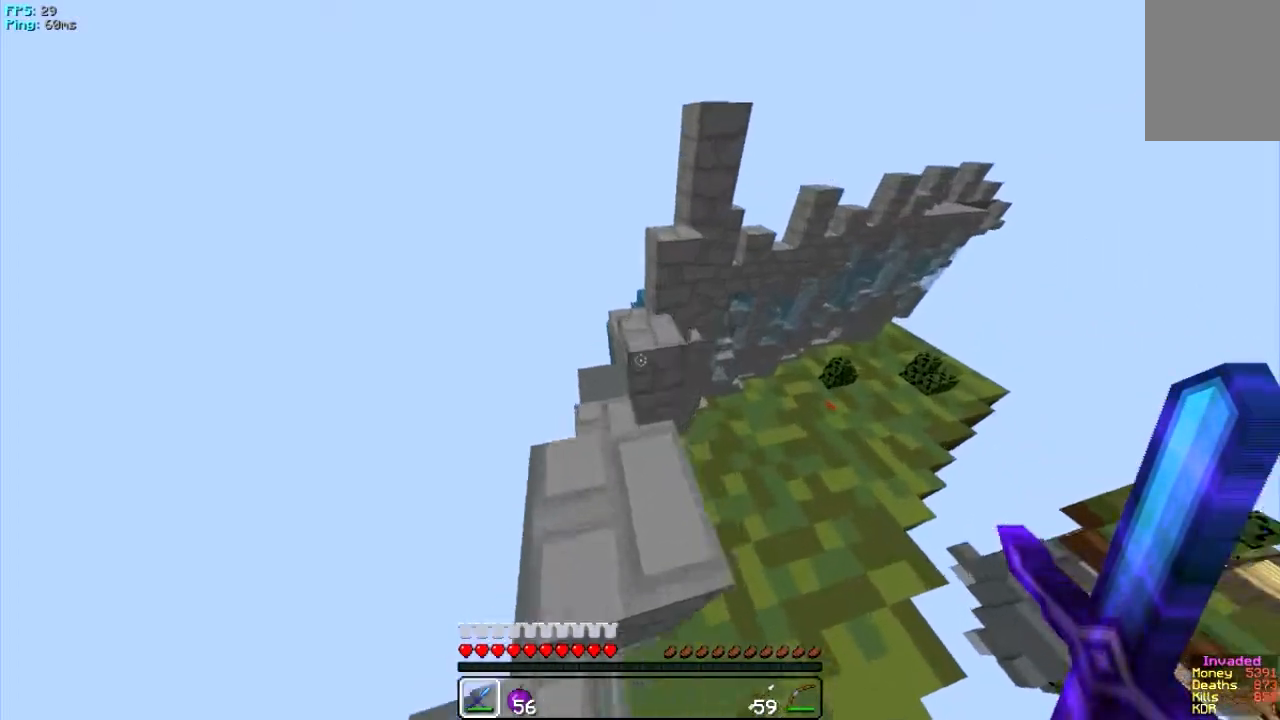
{"keys": [], "mouse": [], "events": [[250, "w", "up"]]}
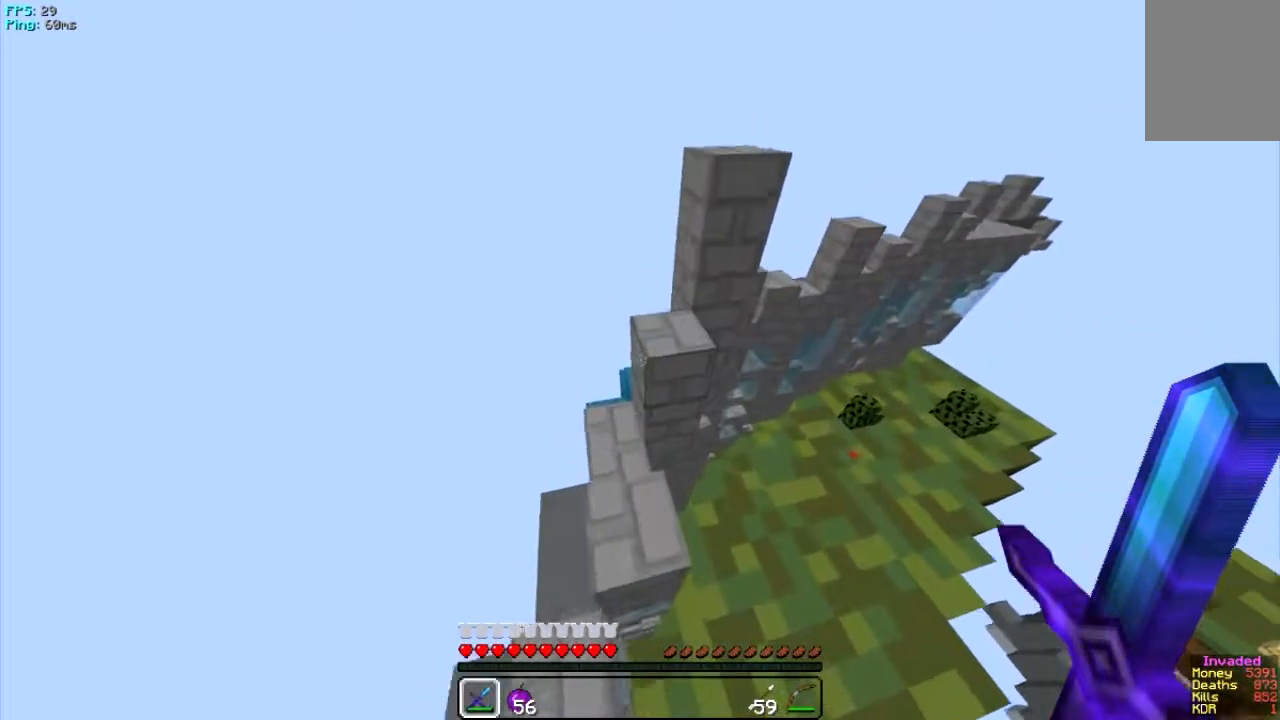
{"keys": ["w"], "mouse": [], "events": [[117, "w", "down"]]}
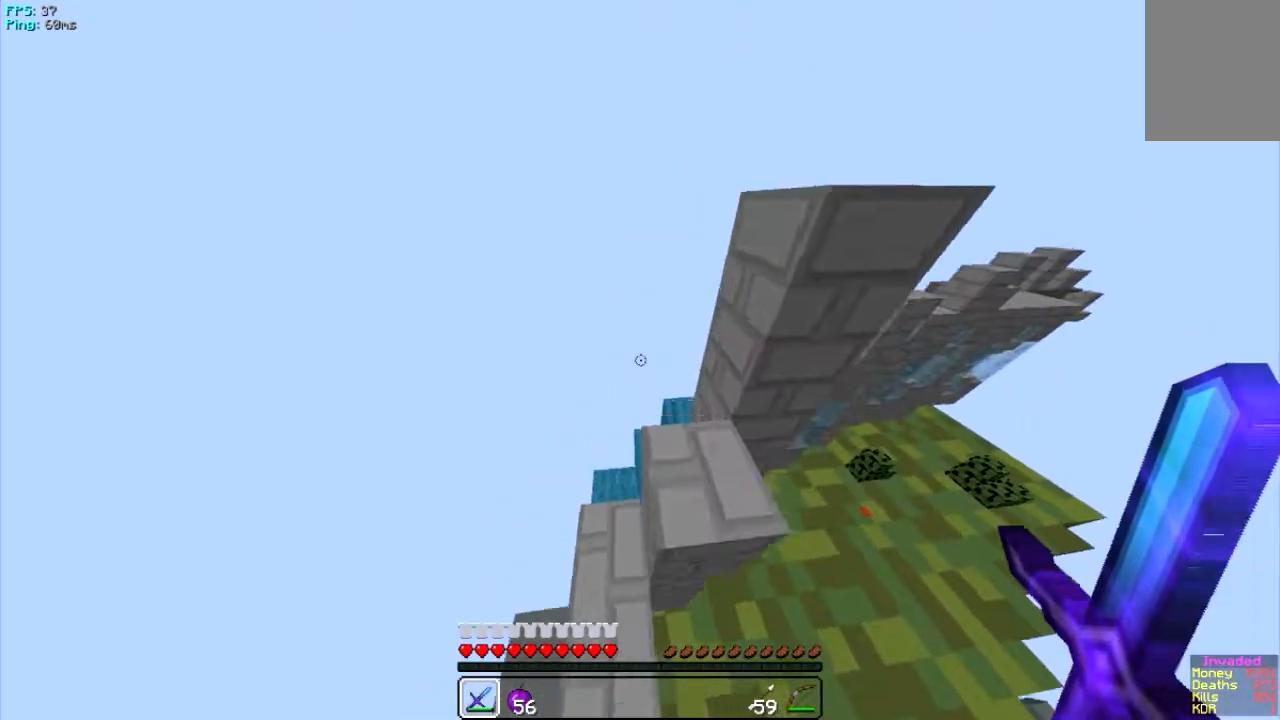
{"keys": ["d", "w"], "mouse": [], "events": [[401, "d", "down"]]}
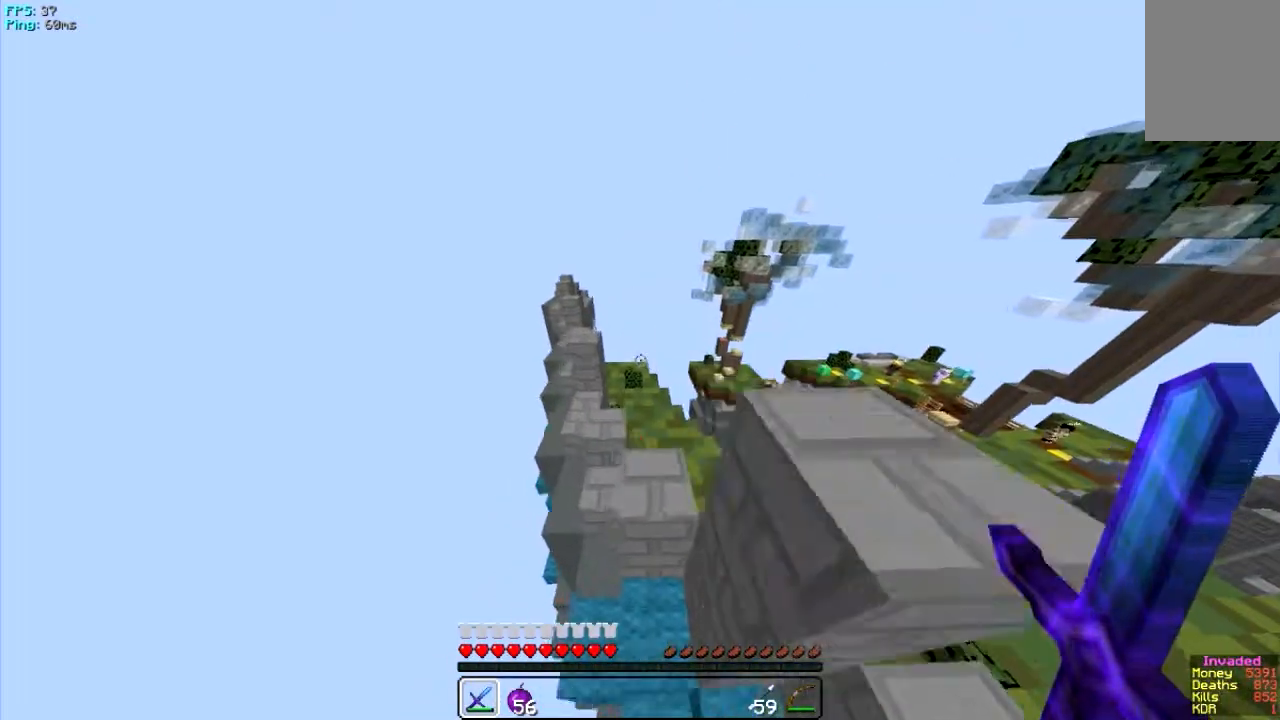
{"keys": ["a", "w"], "mouse": [], "events": [[200, "d", "up"], [500, "a", "down"]]}
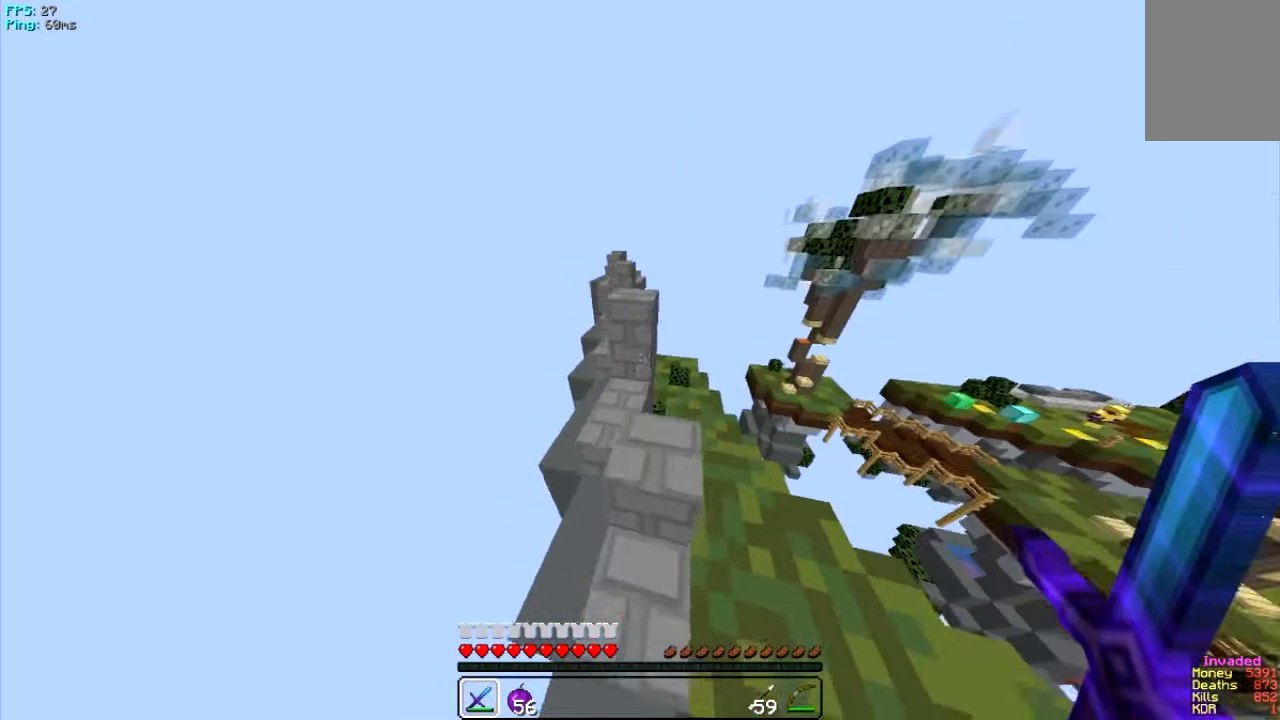
{"keys": ["d", "w"], "mouse": [], "events": [[100, "a", "up"], [267, "a", "down"], [301, "w", "up"], [367, "w", "down"], [434, "a", "up"], [467, "d", "down"]]}
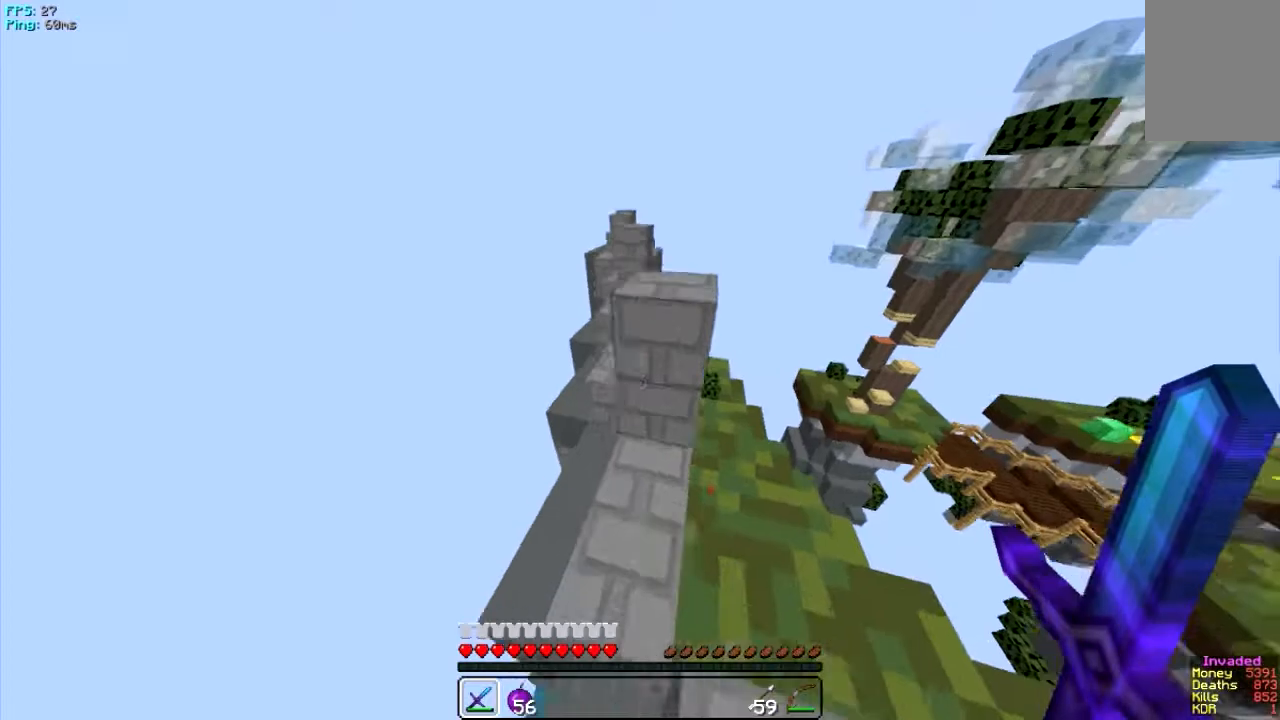
{"keys": ["a", "w"], "mouse": [], "events": [[167, "a", "down"], [233, "d", "up"]]}
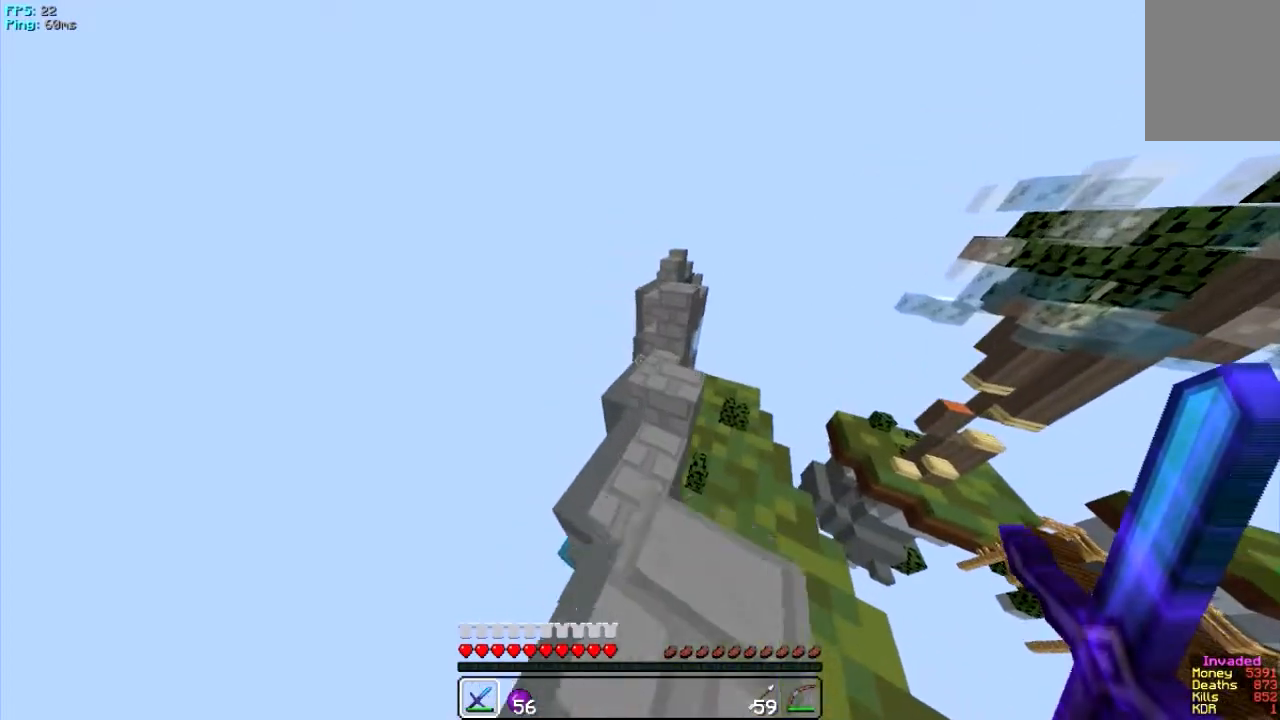
{"keys": ["d", "w"], "mouse": [], "events": [[267, "a", "up"], [267, "d", "down"]]}
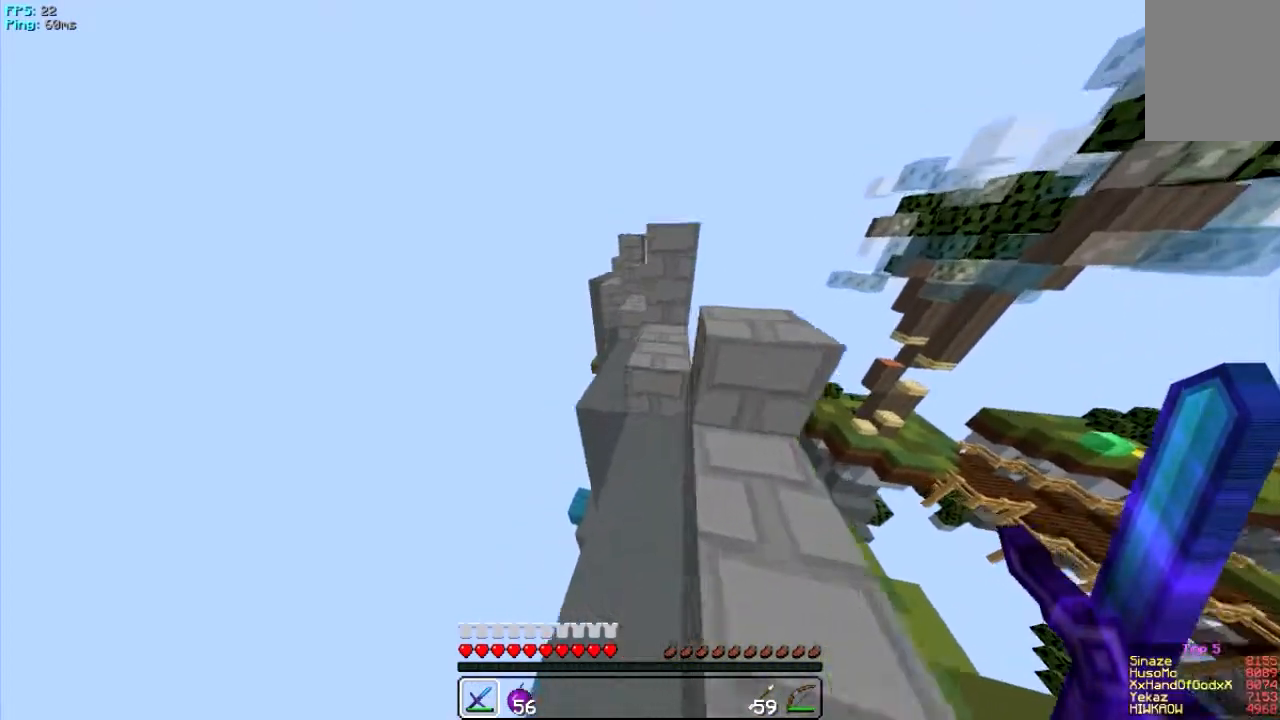
{"keys": ["a", "w"], "mouse": [], "events": [[333, "d", "up"], [400, "a", "down"]]}
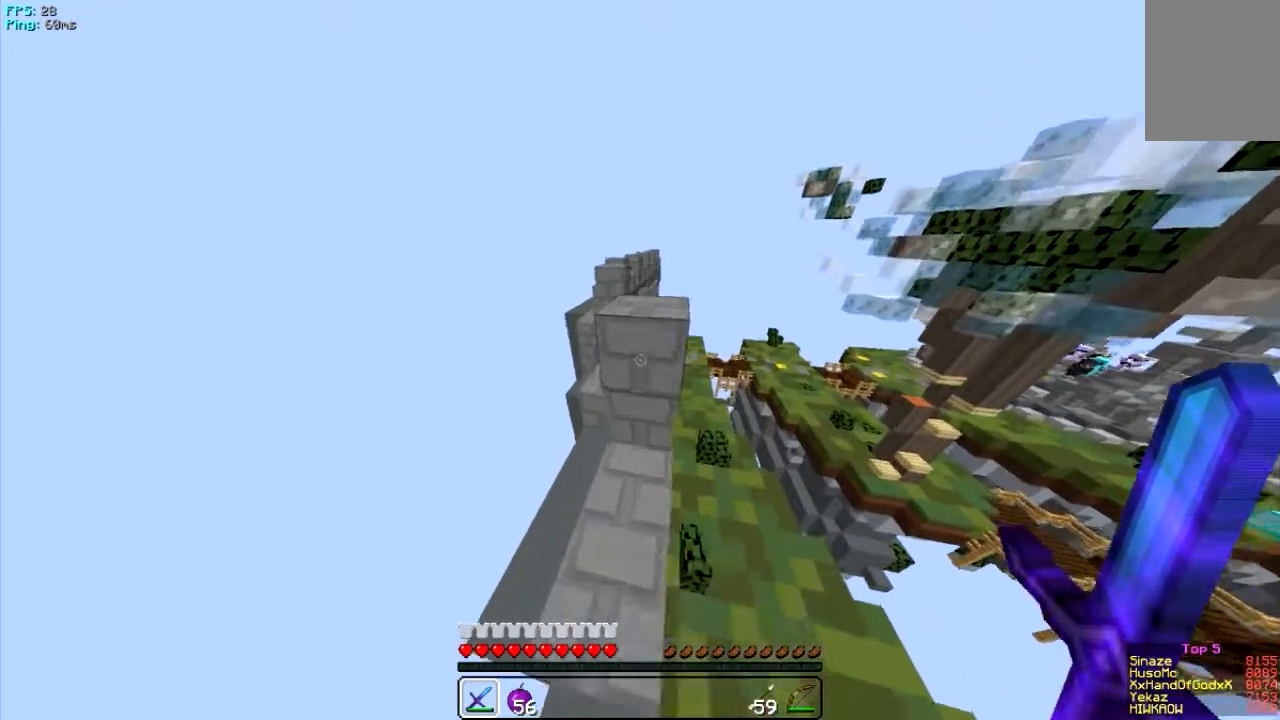
{"keys": ["d", "w"], "mouse": [], "events": [[167, "a", "up"], [467, "d", "down"]]}
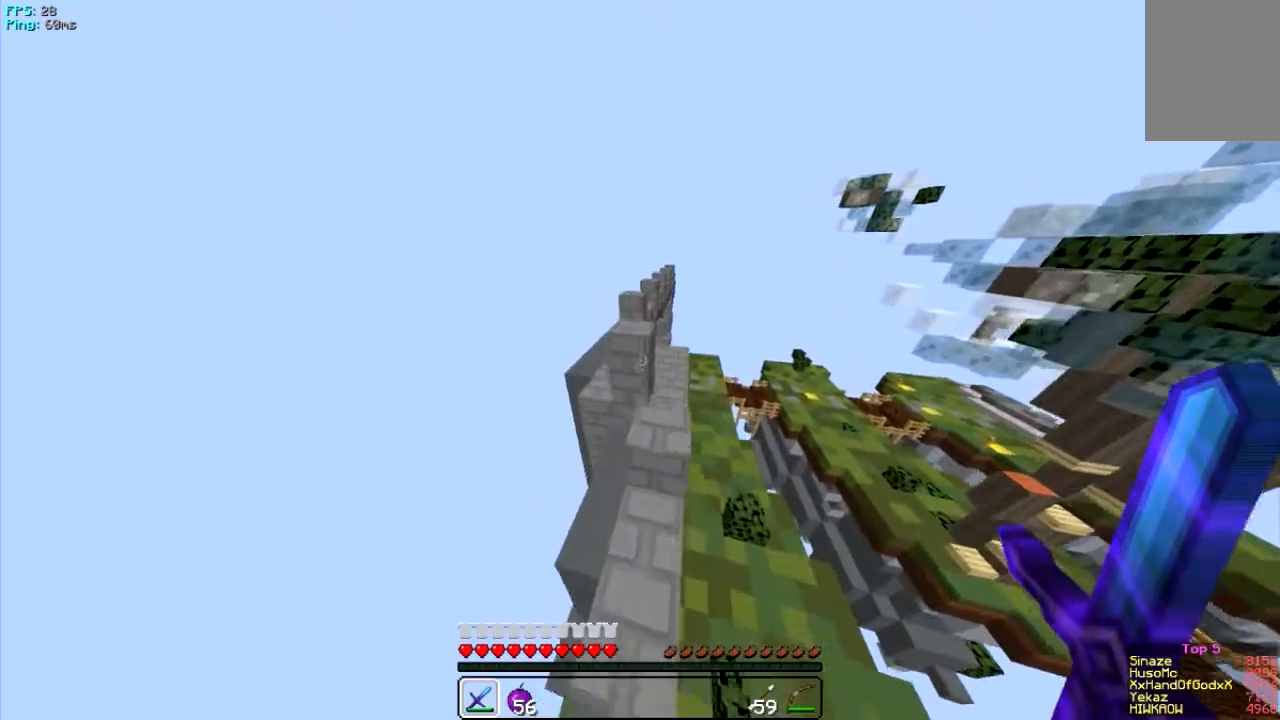
{"keys": [], "mouse": [], "events": [[100, "w", "up"], [133, "d", "up"], [300, "a", "down"], [467, "a", "up"]]}
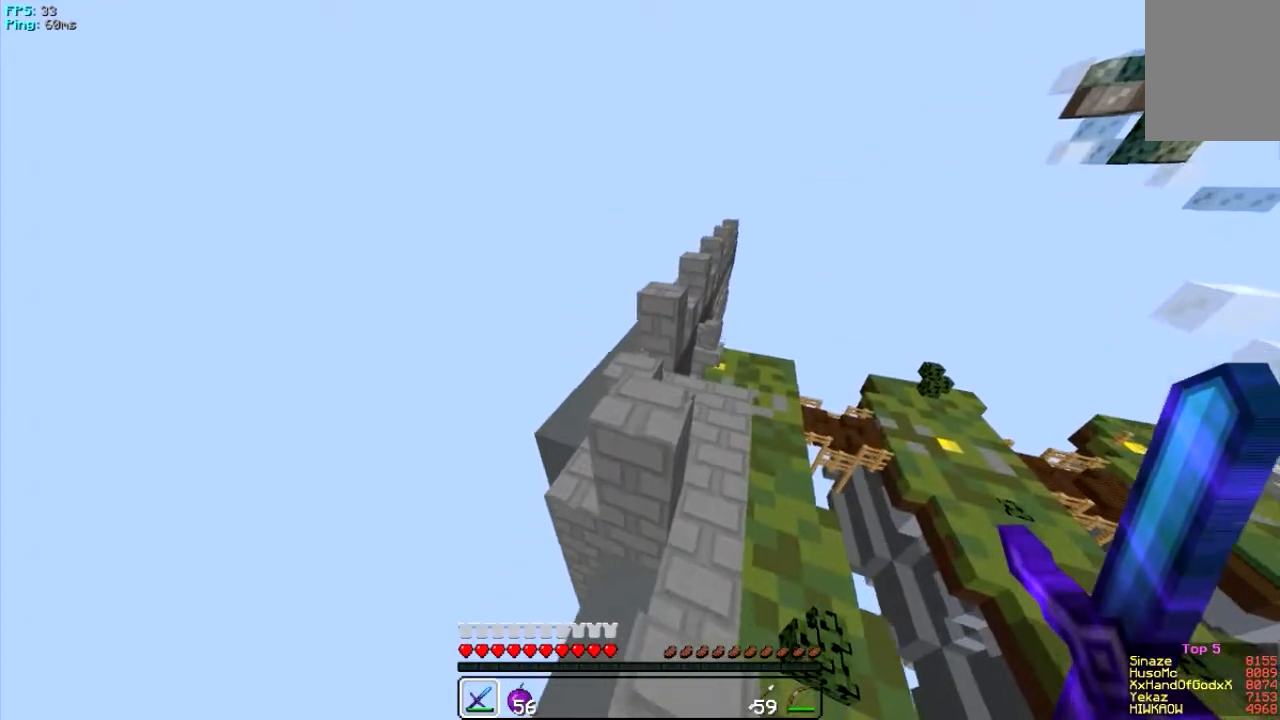
{"keys": ["w"], "mouse": [], "events": [[134, "w", "down"]]}
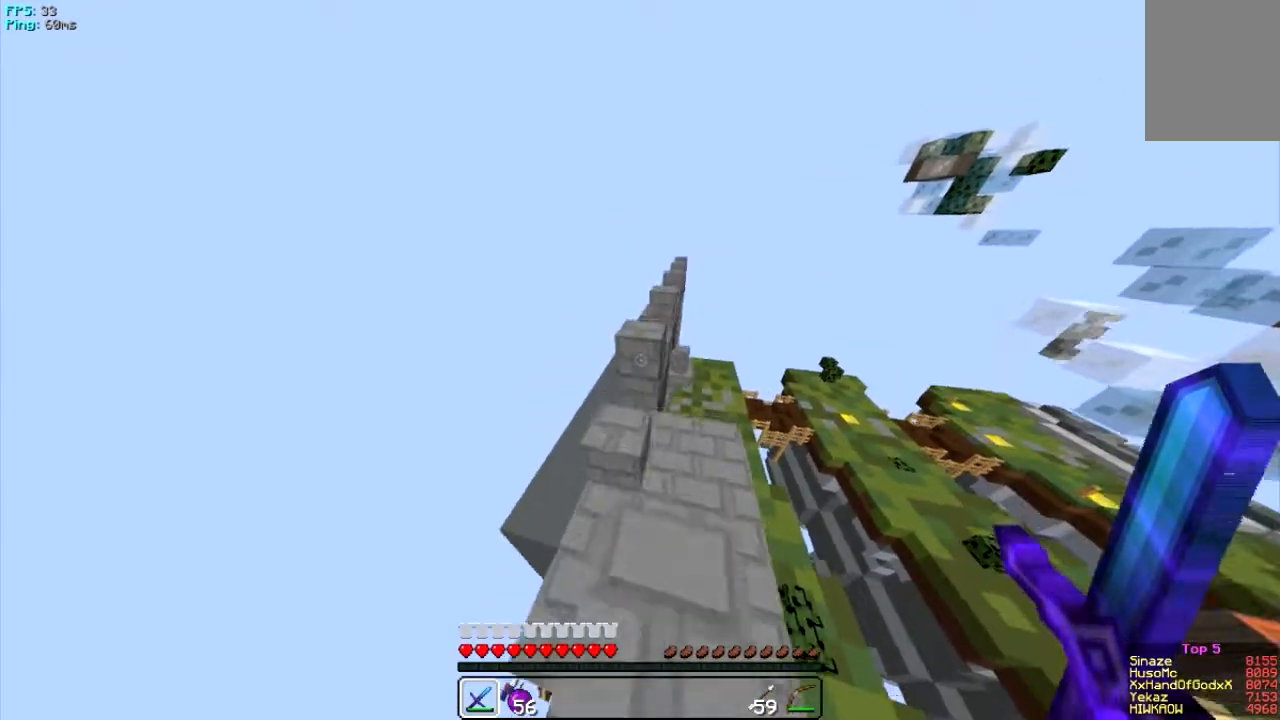
{"keys": ["w"], "mouse": [], "events": []}
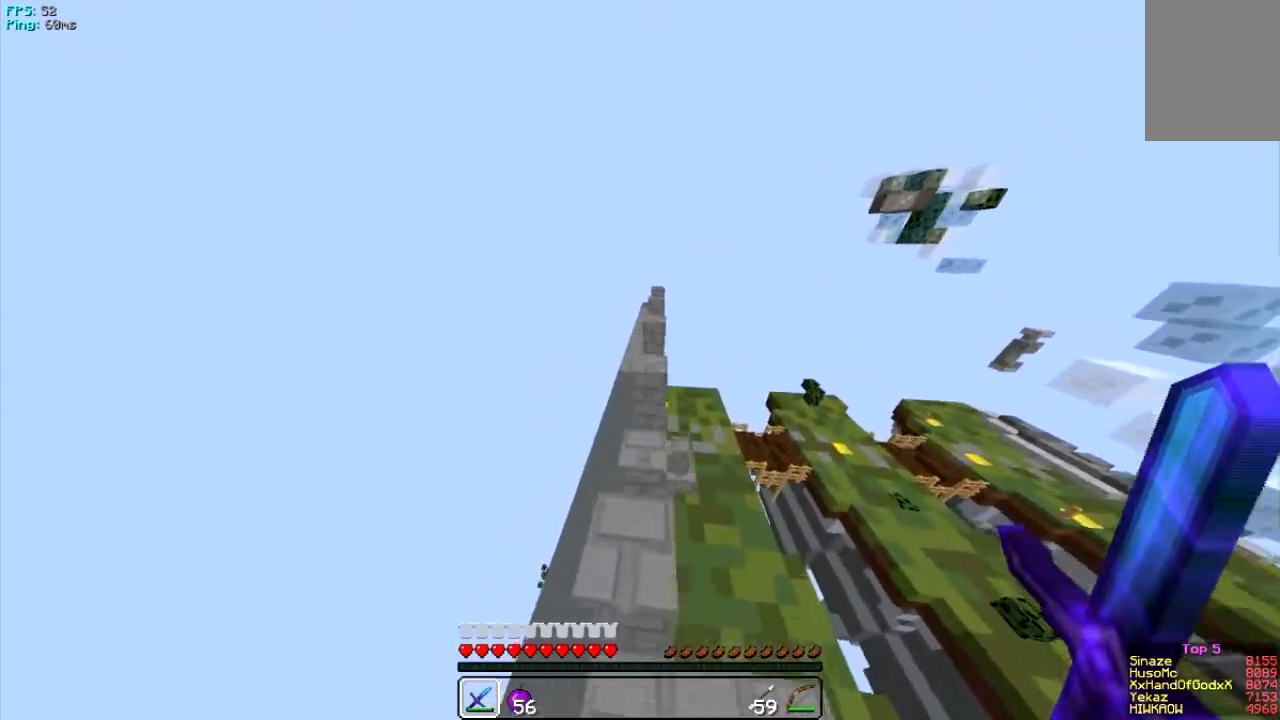
{"keys": ["w"], "mouse": [], "events": [[67, "w", "up"], [134, "w", "down"]]}
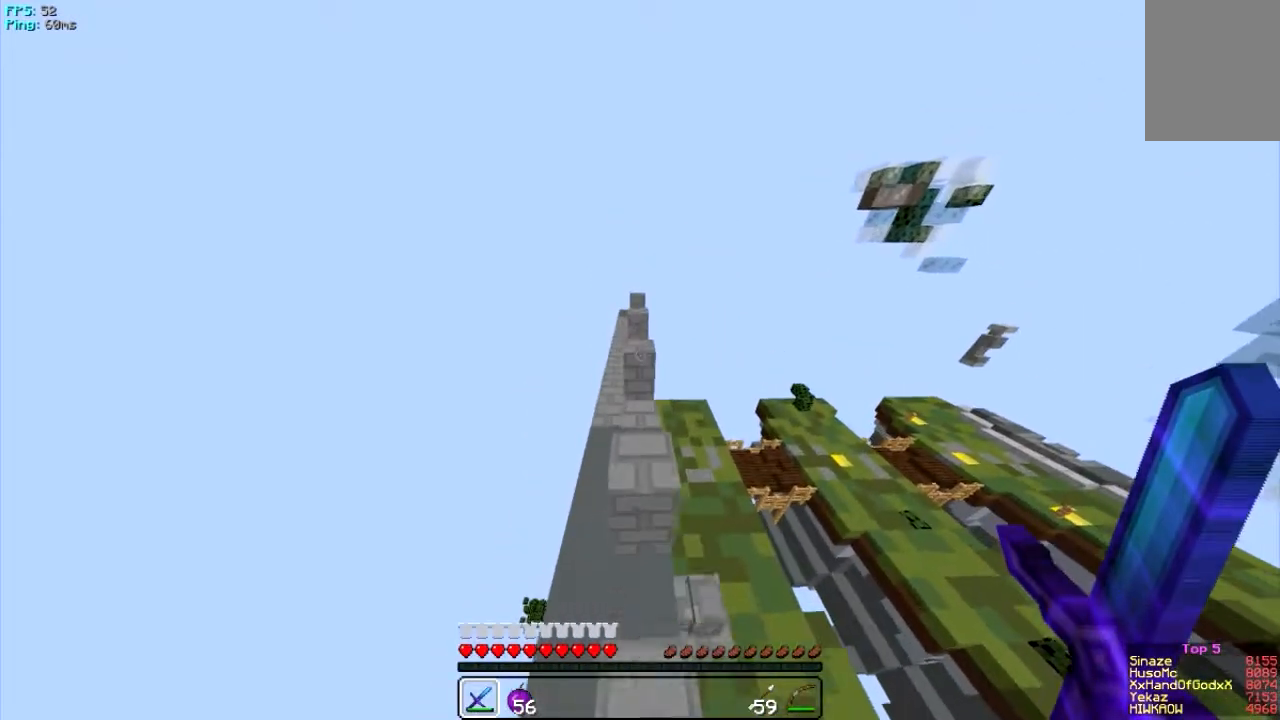
{"keys": ["w"], "mouse": [], "events": [[16, "w", "up"], [200, "w", "down"]]}
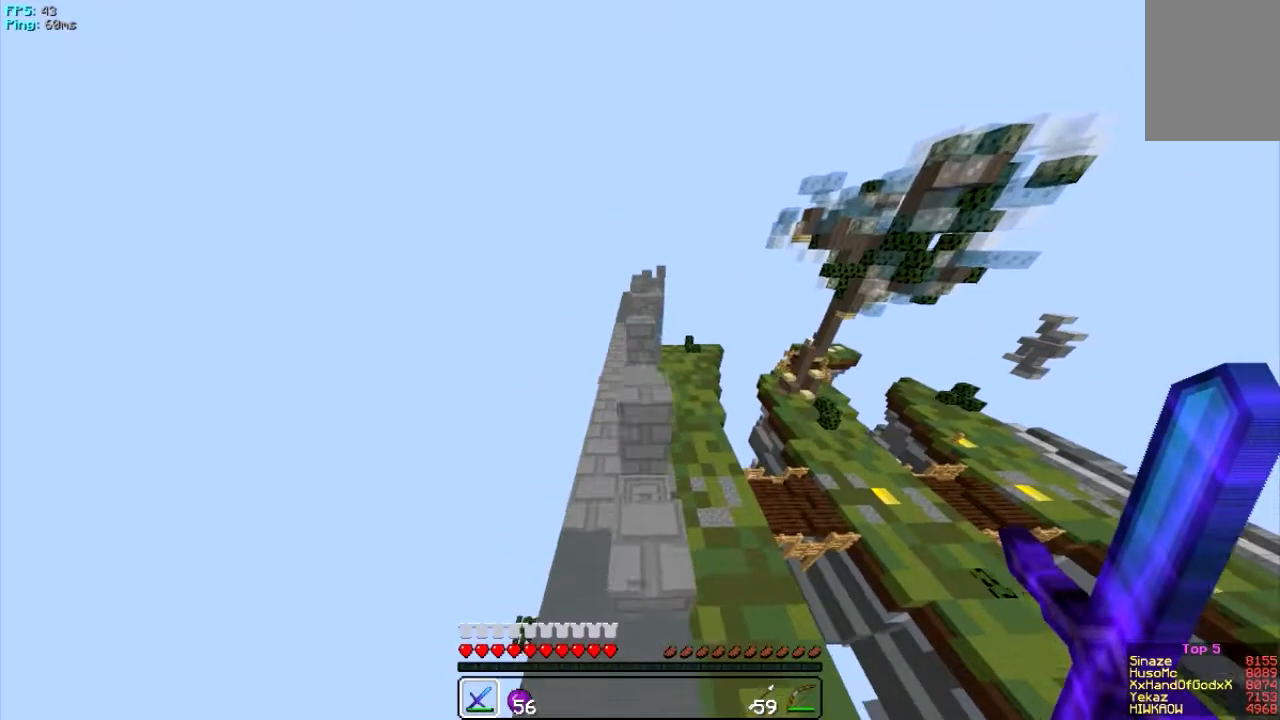
{"keys": ["w"], "mouse": [], "events": []}
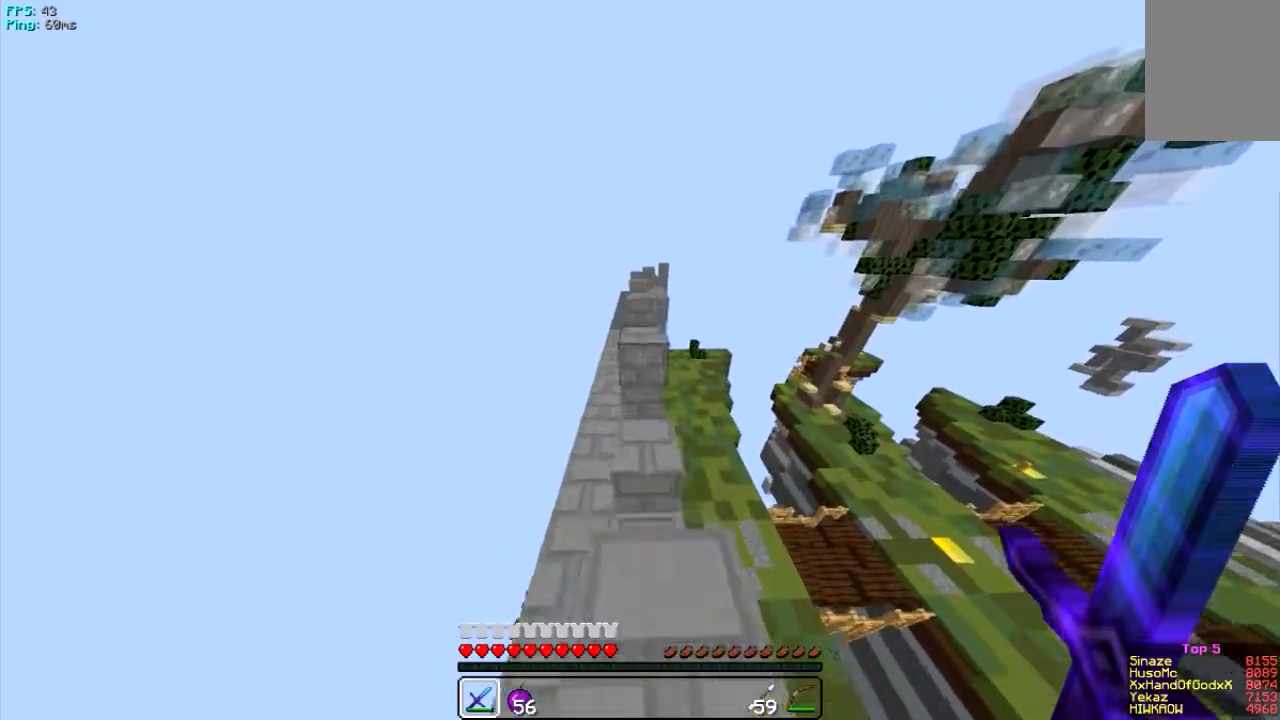
{"keys": ["w"], "mouse": [], "events": []}
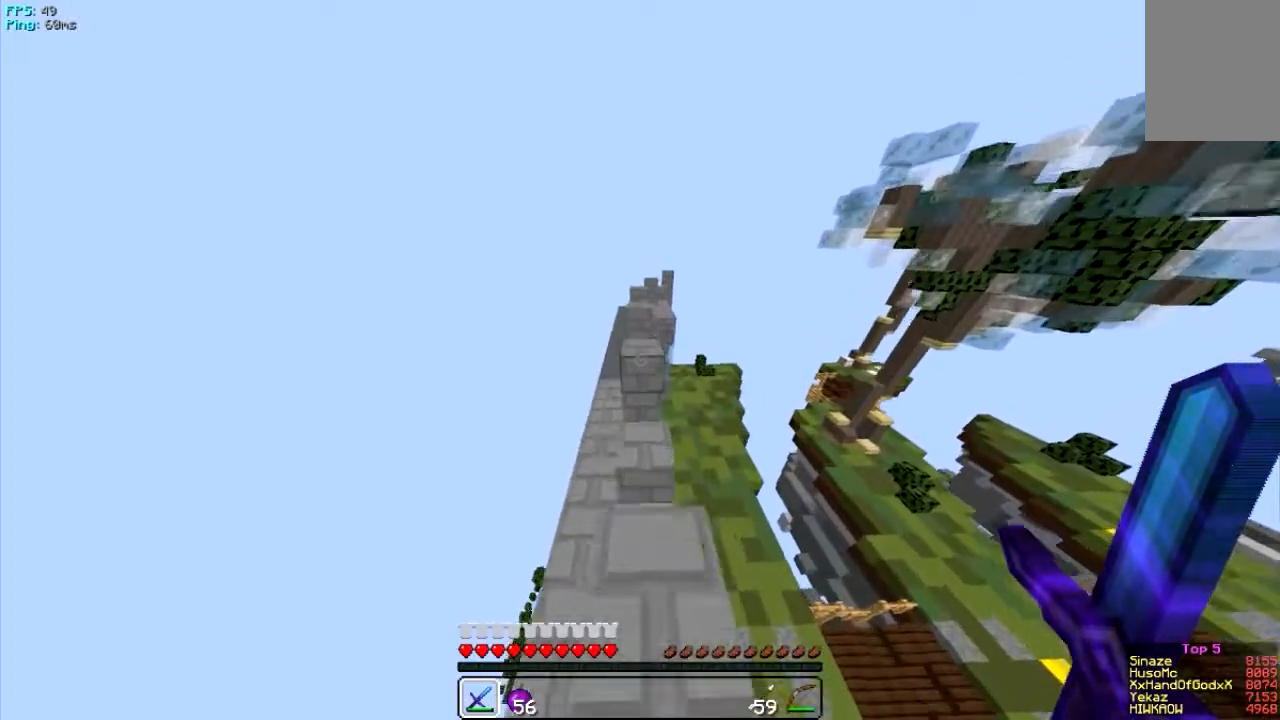
{"keys": ["w"], "mouse": [], "events": []}
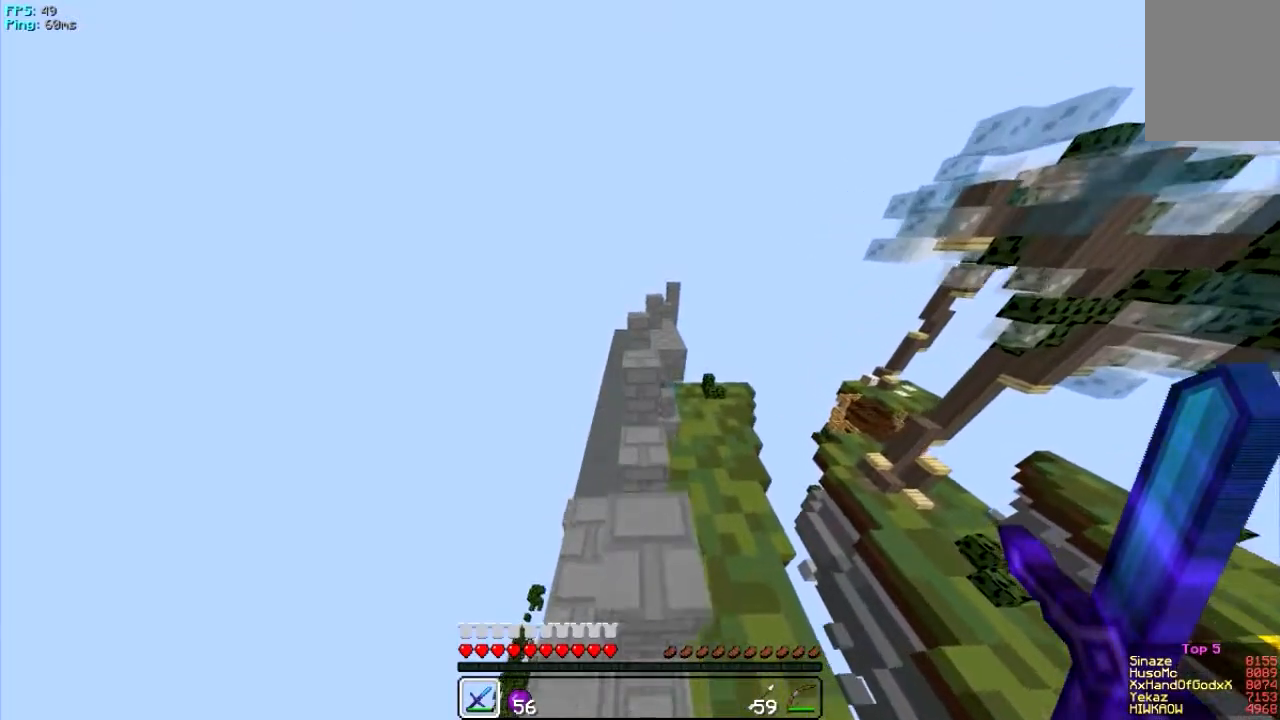
{"keys": ["w"], "mouse": [], "events": []}
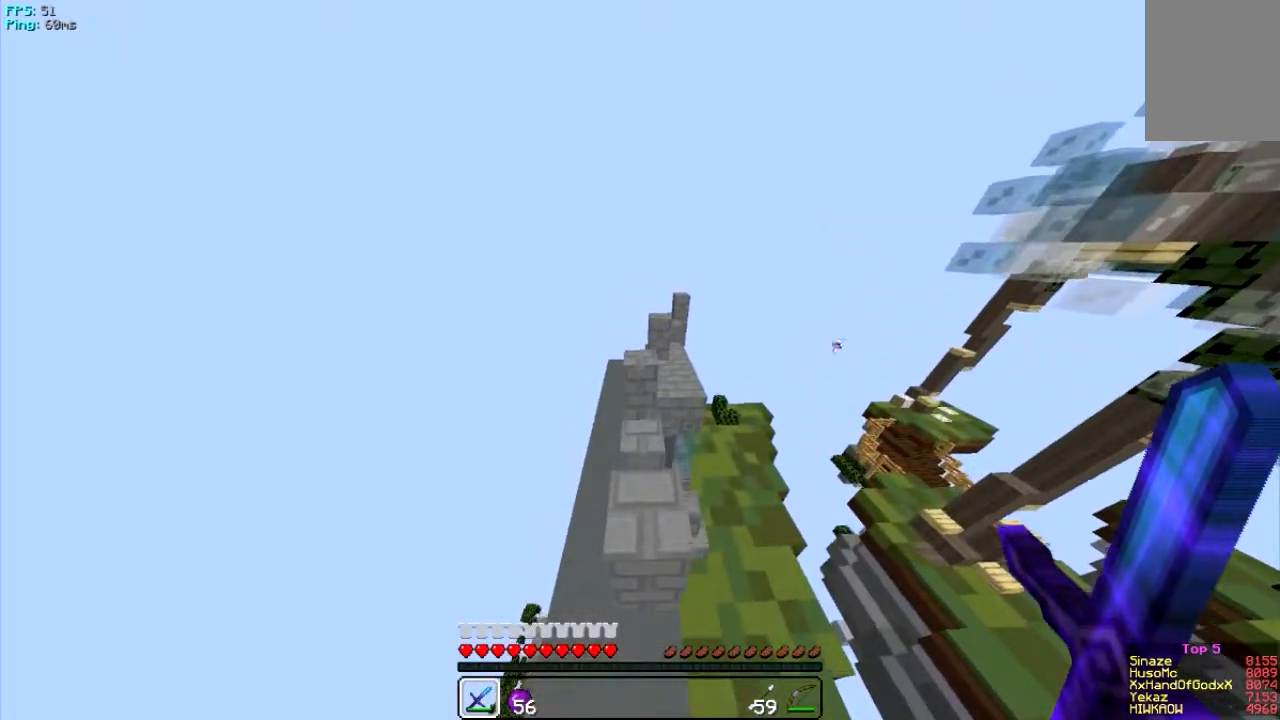
{"keys": ["w"], "mouse": [], "events": [[167, "a", "down"], [434, "a", "up"]]}
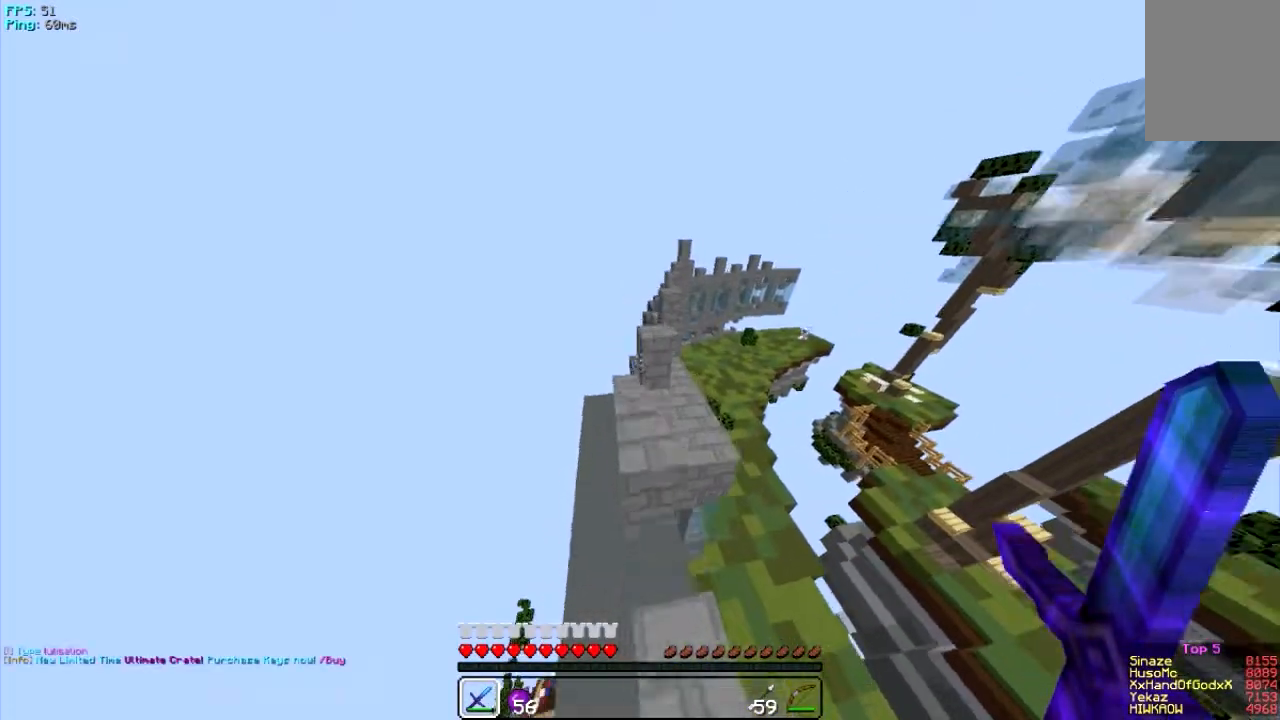
{"keys": ["w"], "mouse": [], "events": [[67, "d", "down"], [434, "d", "up"]]}
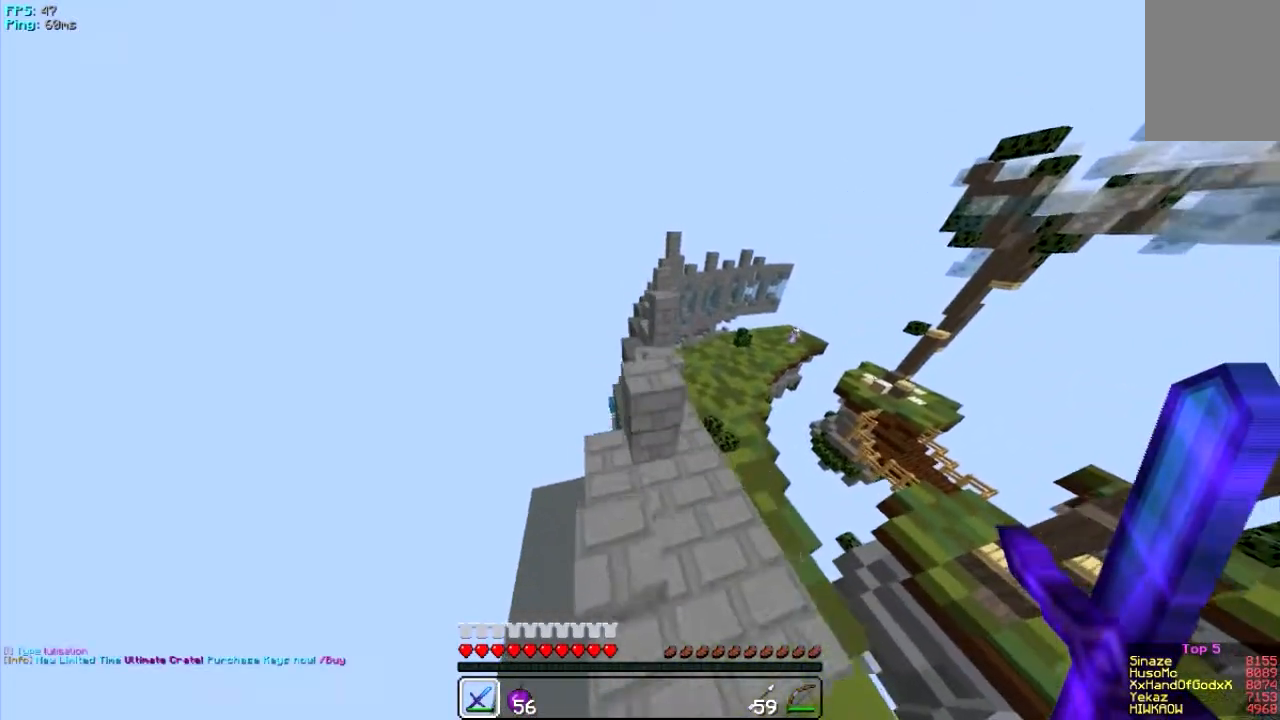
{"keys": [], "mouse": [], "events": [[200, "w", "up"]]}
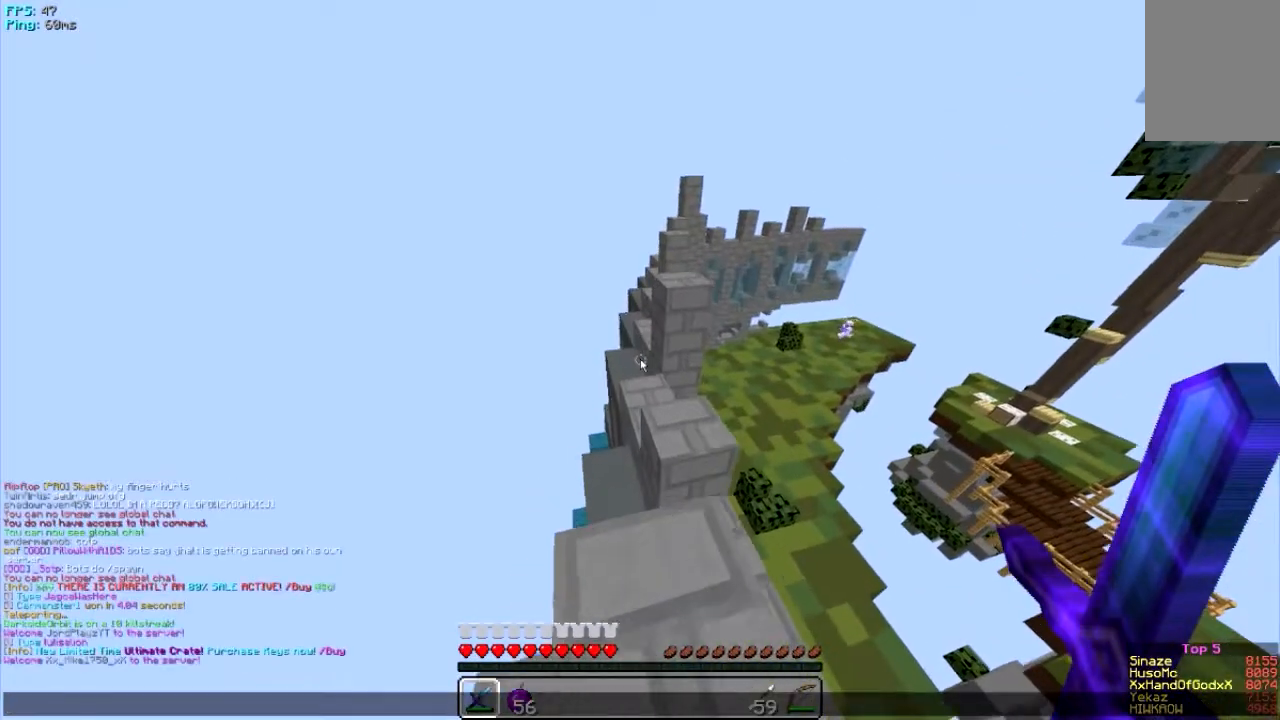
{"keys": [], "mouse": [], "events": []}